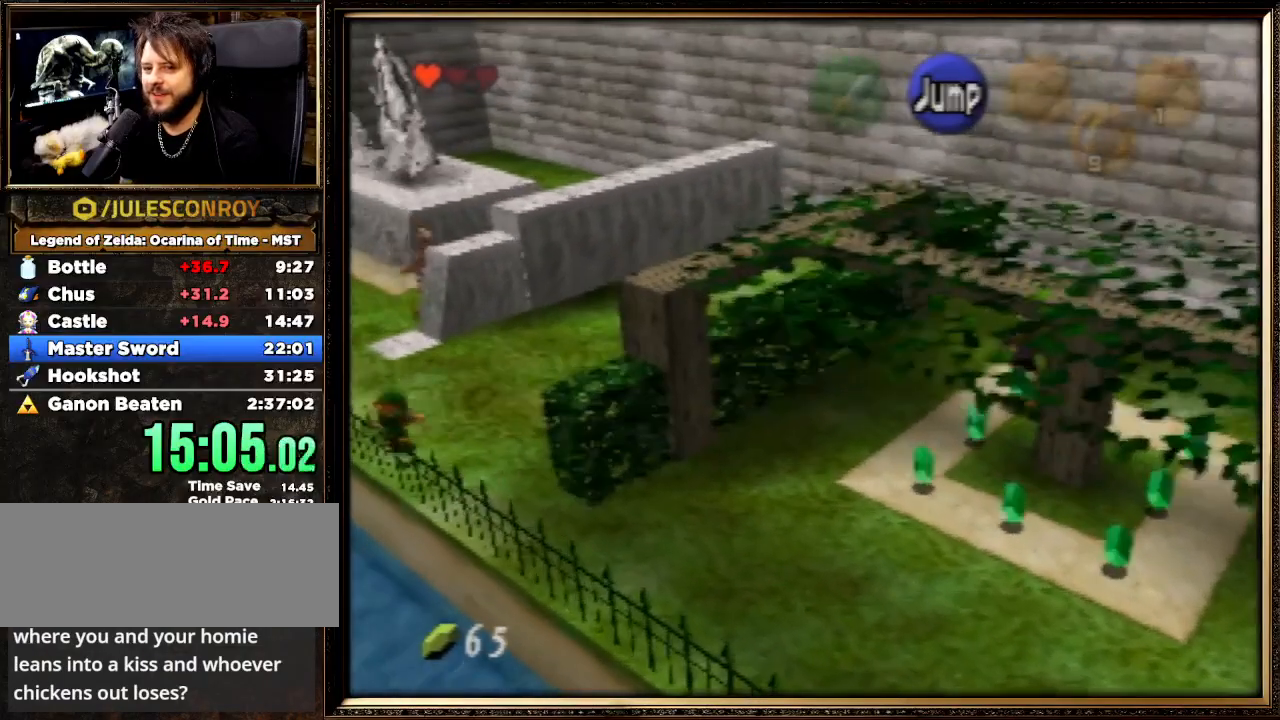
Gameplay with a controller (Nintendo layout); each line is a JSON object with the inputs held at the frame after it. "events" lists button and stick changes between this image and that frame as [ms after this image, input, new state], when the widget could be followed in between. Not read: L1 L3 R3.
{"buttons": ["Z"], "left_stick": "up-left", "events": []}
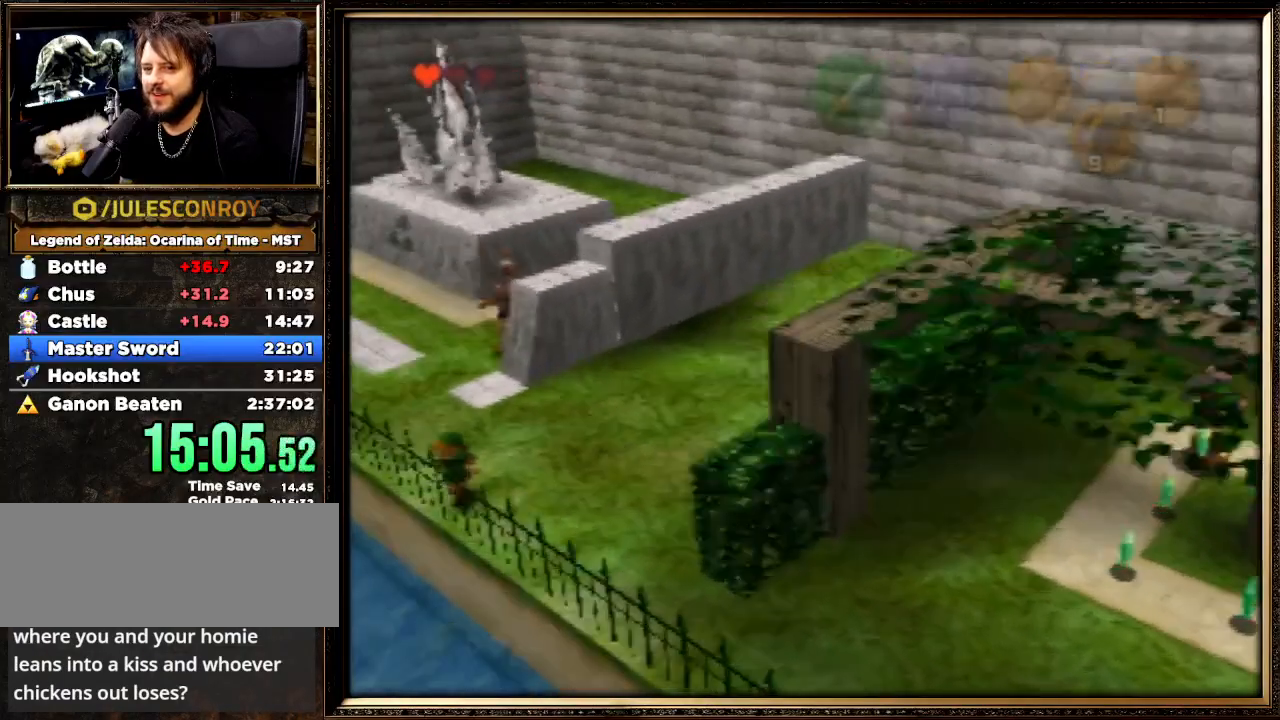
{"buttons": ["Z"], "left_stick": "up-left", "events": []}
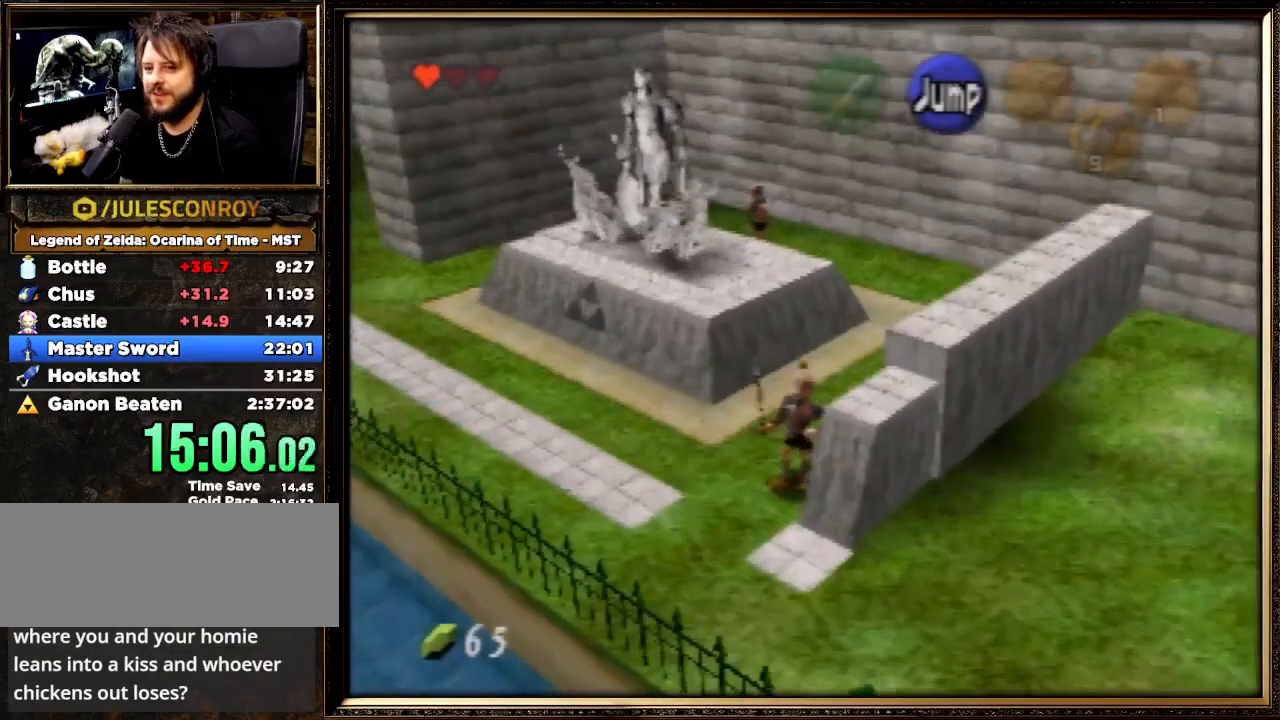
{"buttons": ["Z"], "left_stick": "center", "events": [[300, "left_stick", "center"]]}
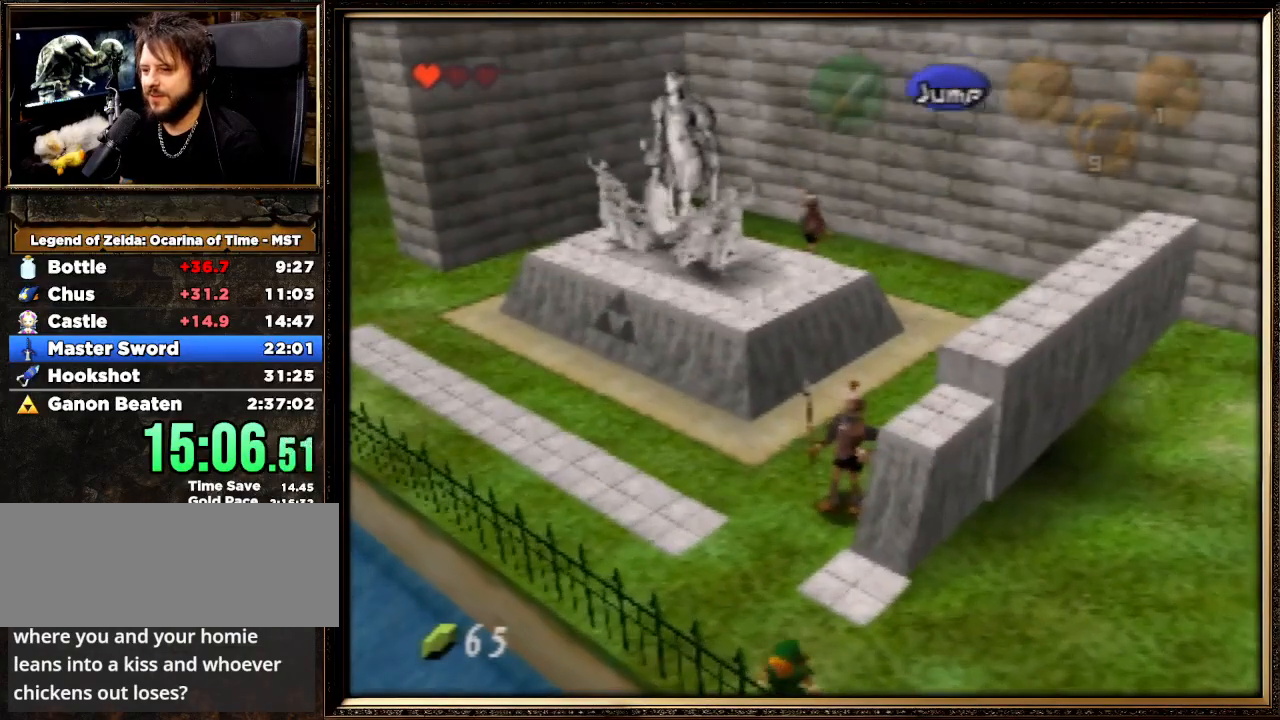
{"buttons": ["Z"], "left_stick": "center", "events": []}
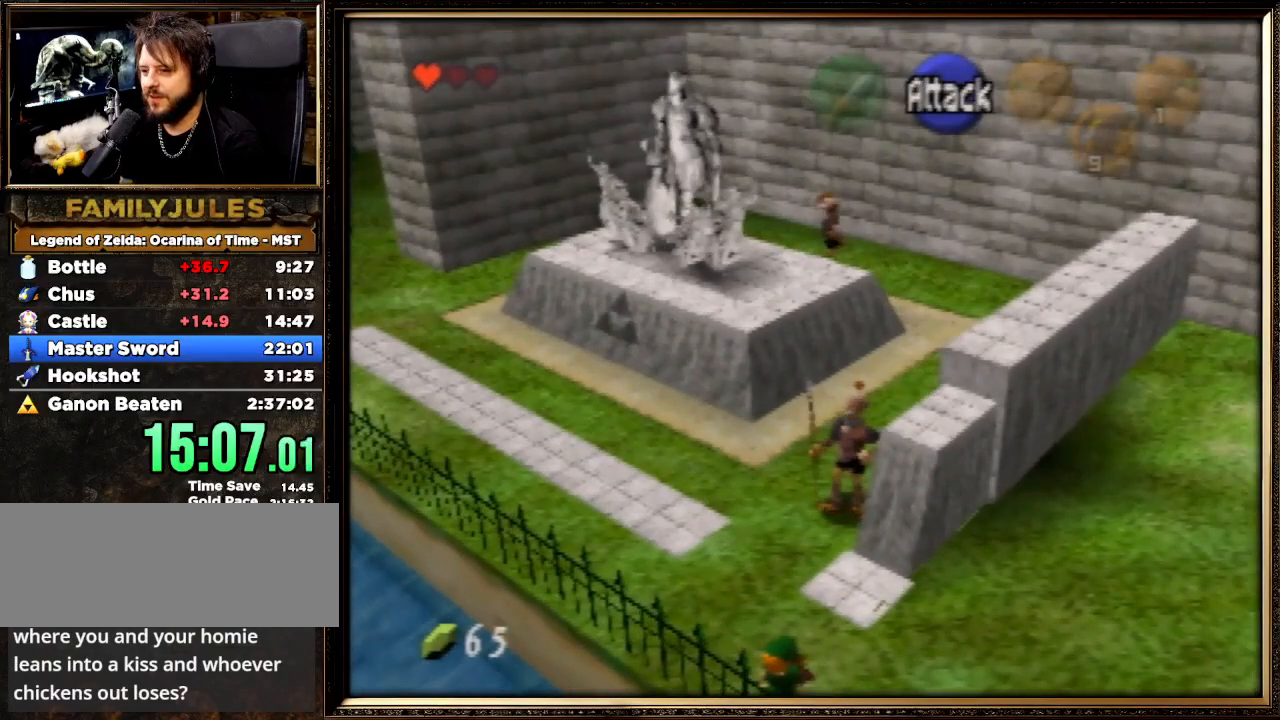
{"buttons": ["Z"], "left_stick": "center", "events": []}
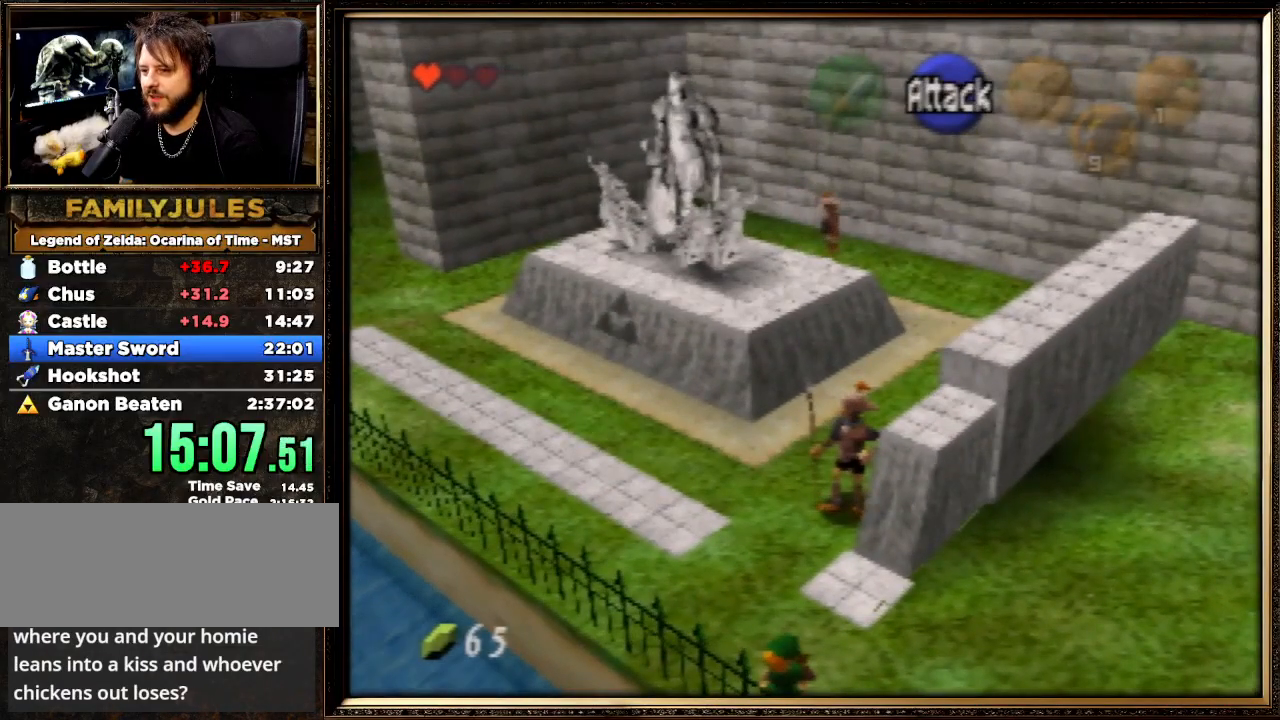
{"buttons": ["Z"], "left_stick": "center", "events": []}
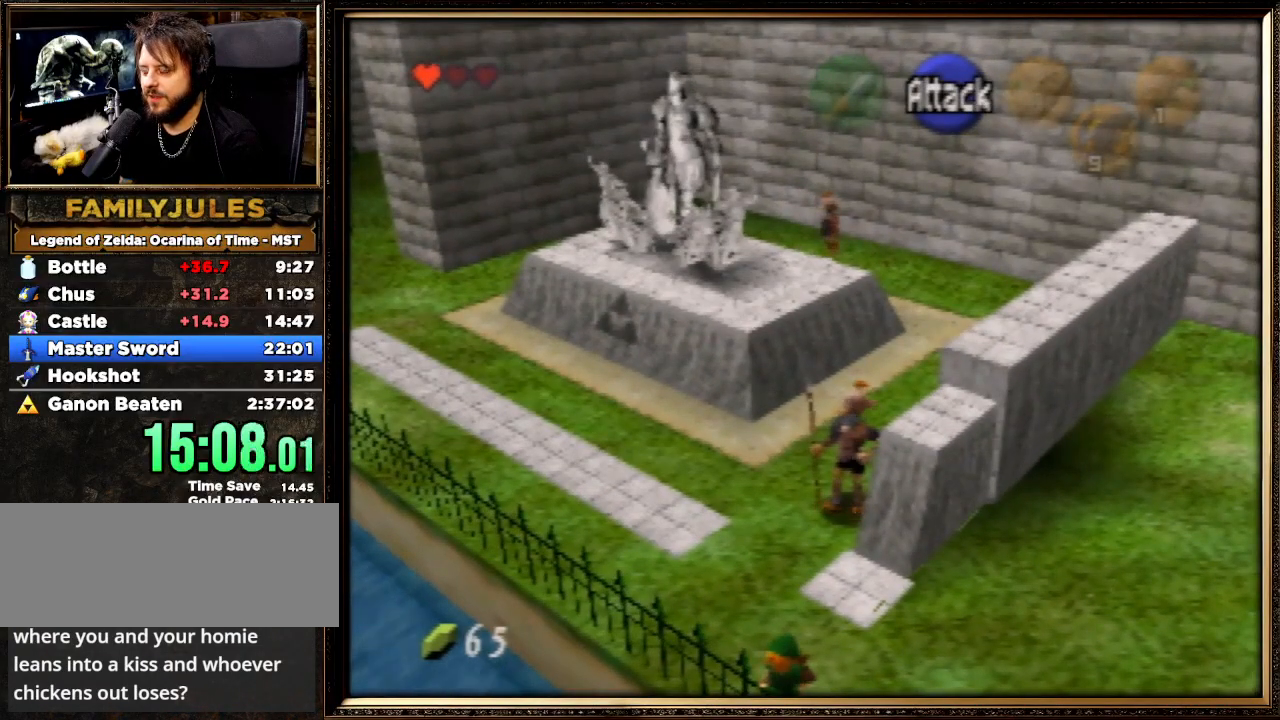
{"buttons": ["Z"], "left_stick": "center", "events": []}
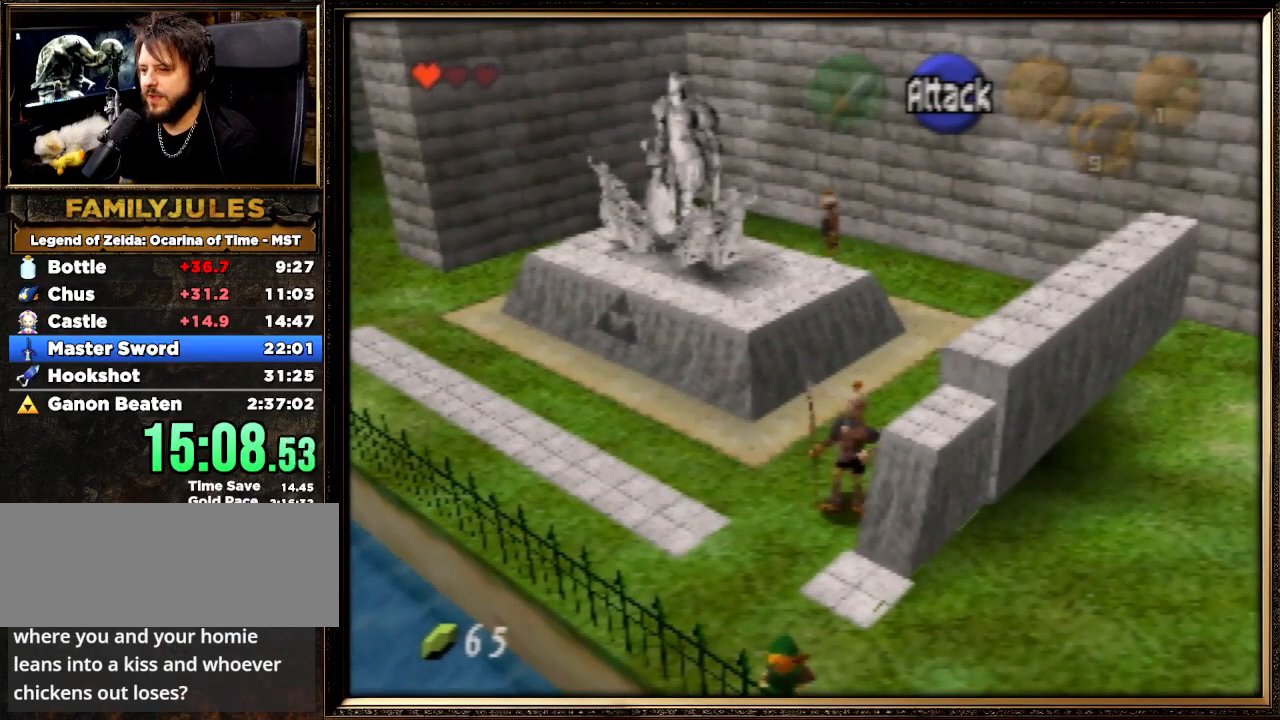
{"buttons": ["Z"], "left_stick": "center", "events": []}
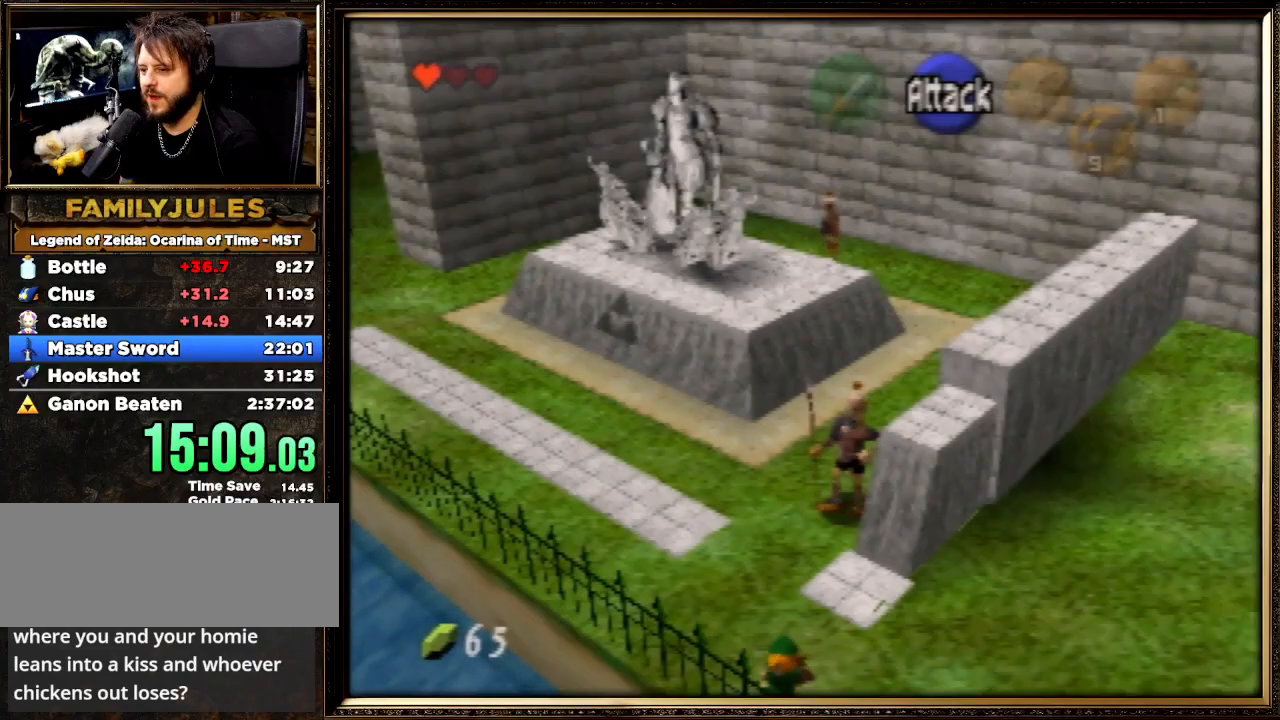
{"buttons": ["Z"], "left_stick": "center", "events": []}
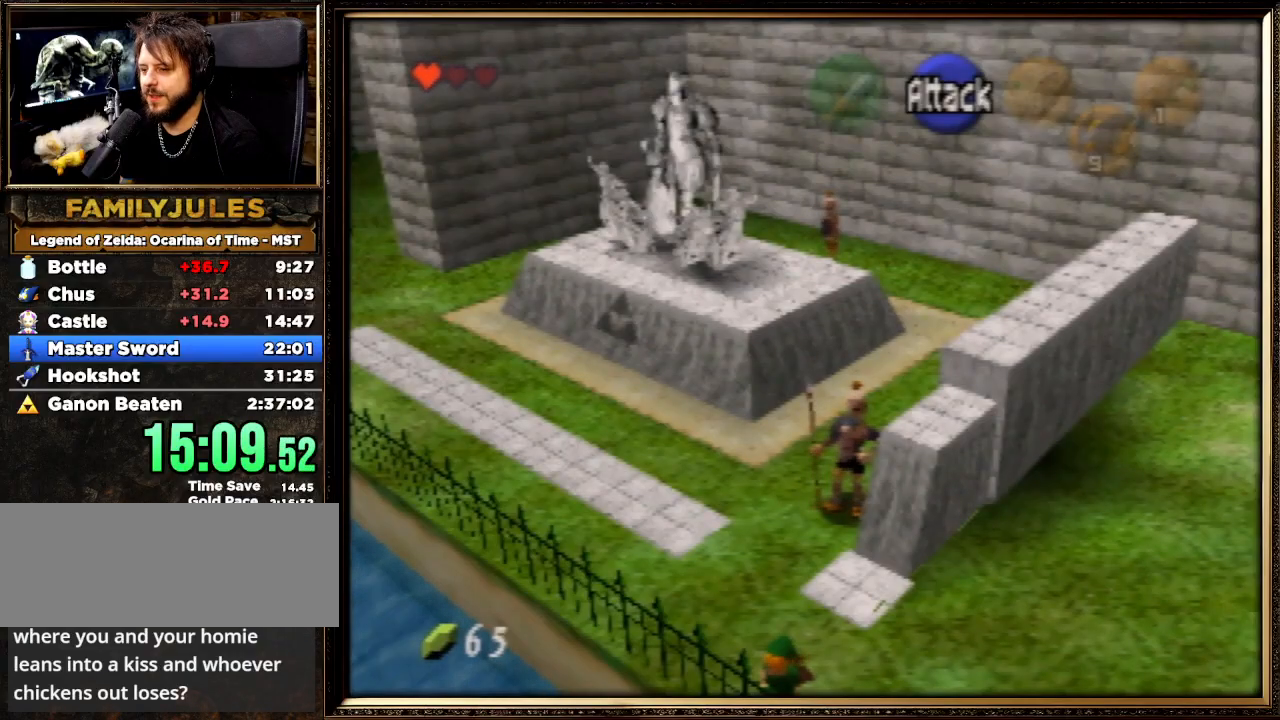
{"buttons": ["Z"], "left_stick": "center", "events": []}
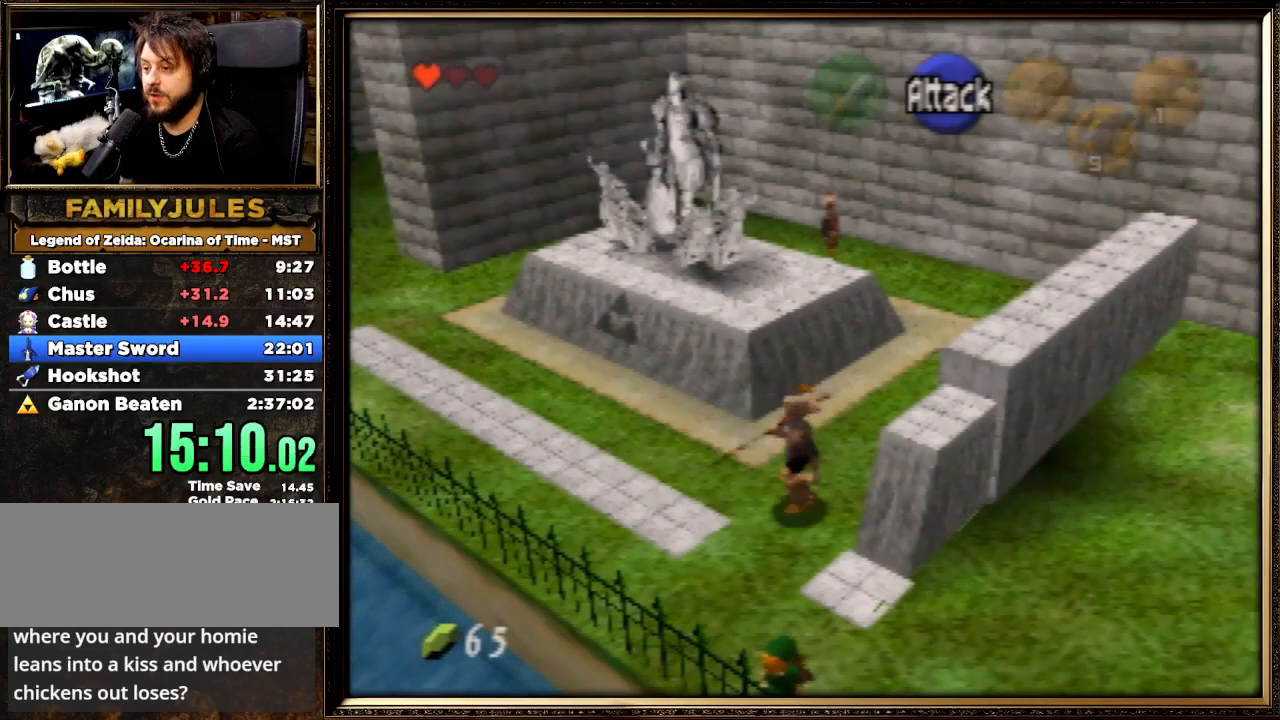
{"buttons": ["Z"], "left_stick": "up-left", "events": [[467, "left_stick", "up-left"]]}
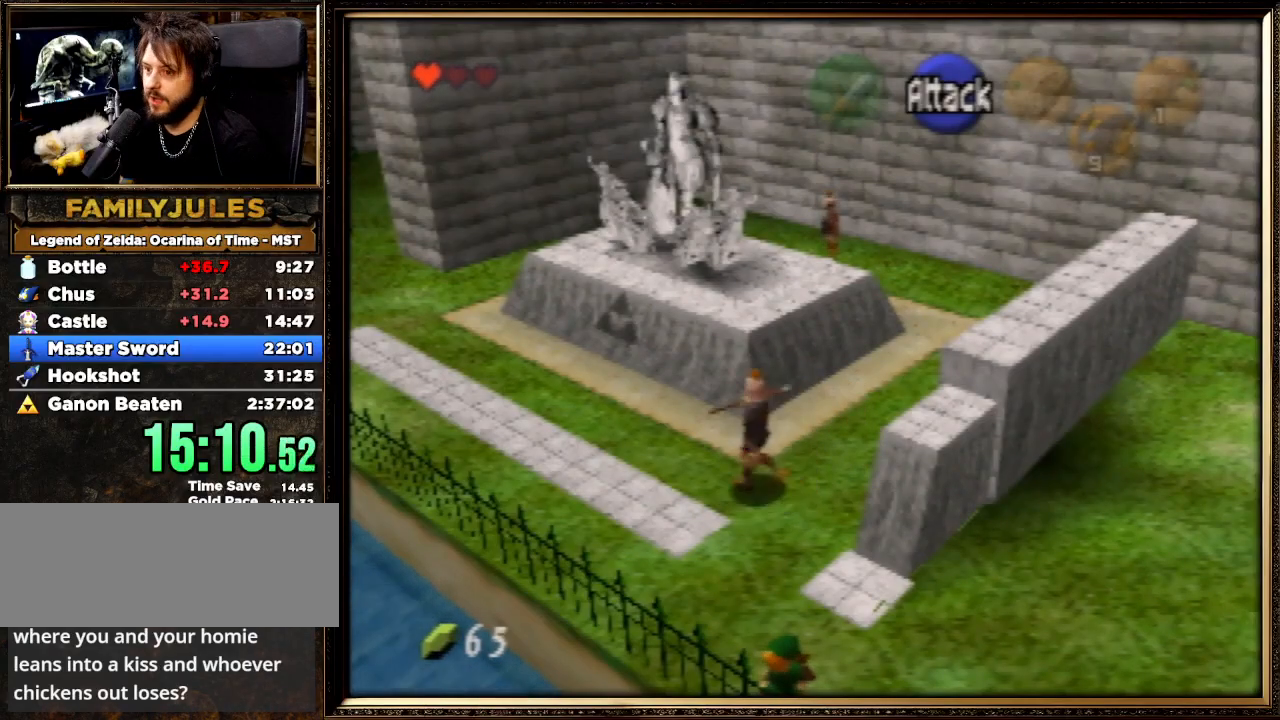
{"buttons": ["Z"], "left_stick": "center", "events": [[33, "A", "down"], [167, "A", "up"], [267, "left_stick", "center"]]}
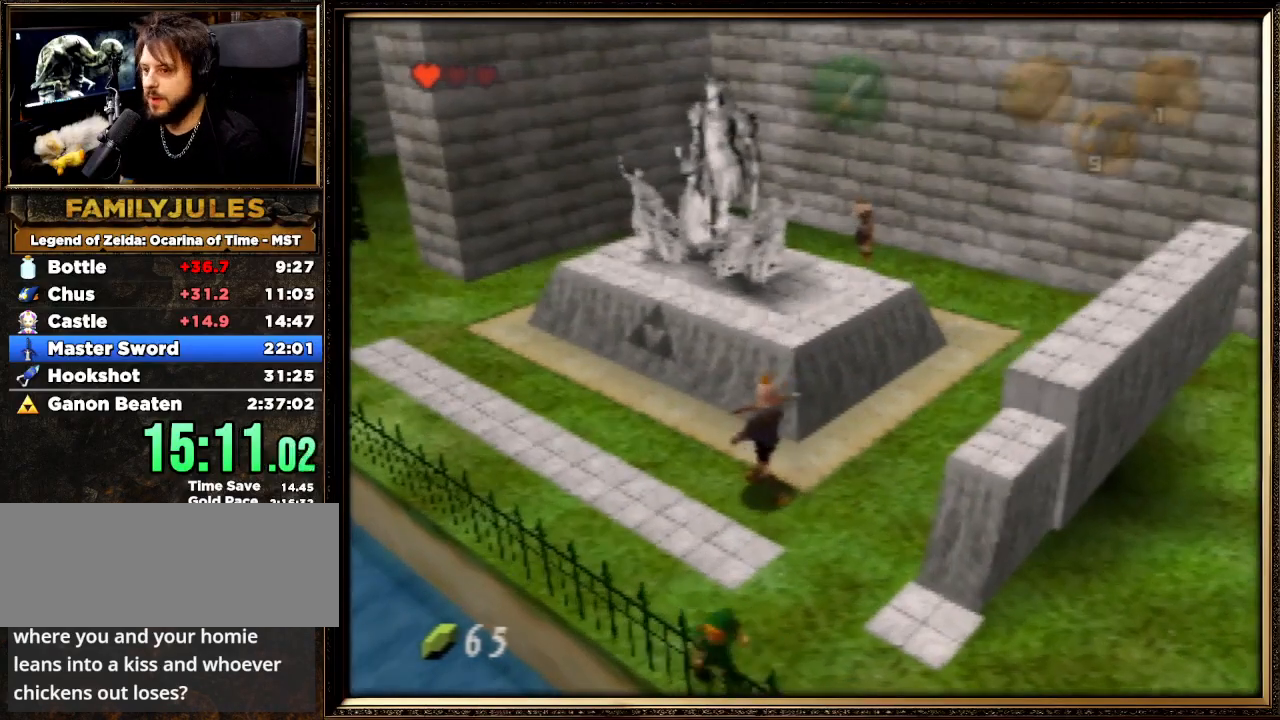
{"buttons": ["Z"], "left_stick": "center", "events": []}
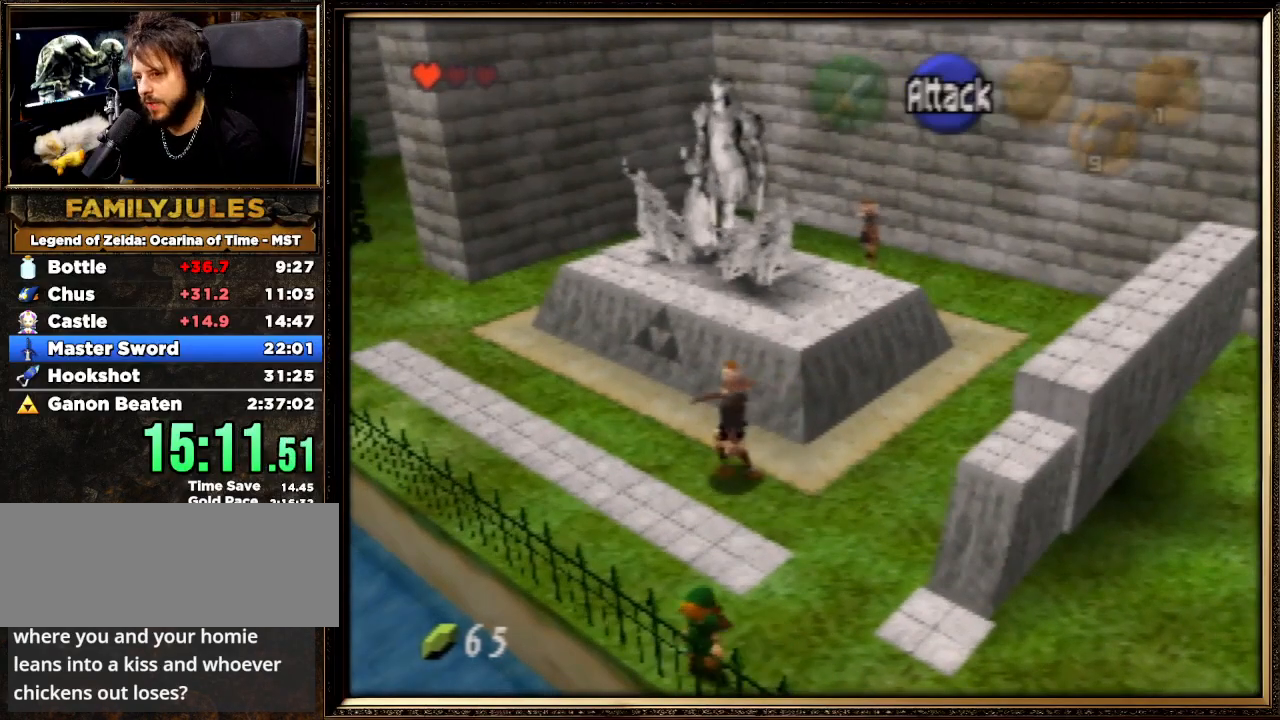
{"buttons": ["Z"], "left_stick": "left", "events": [[500, "left_stick", "left"]]}
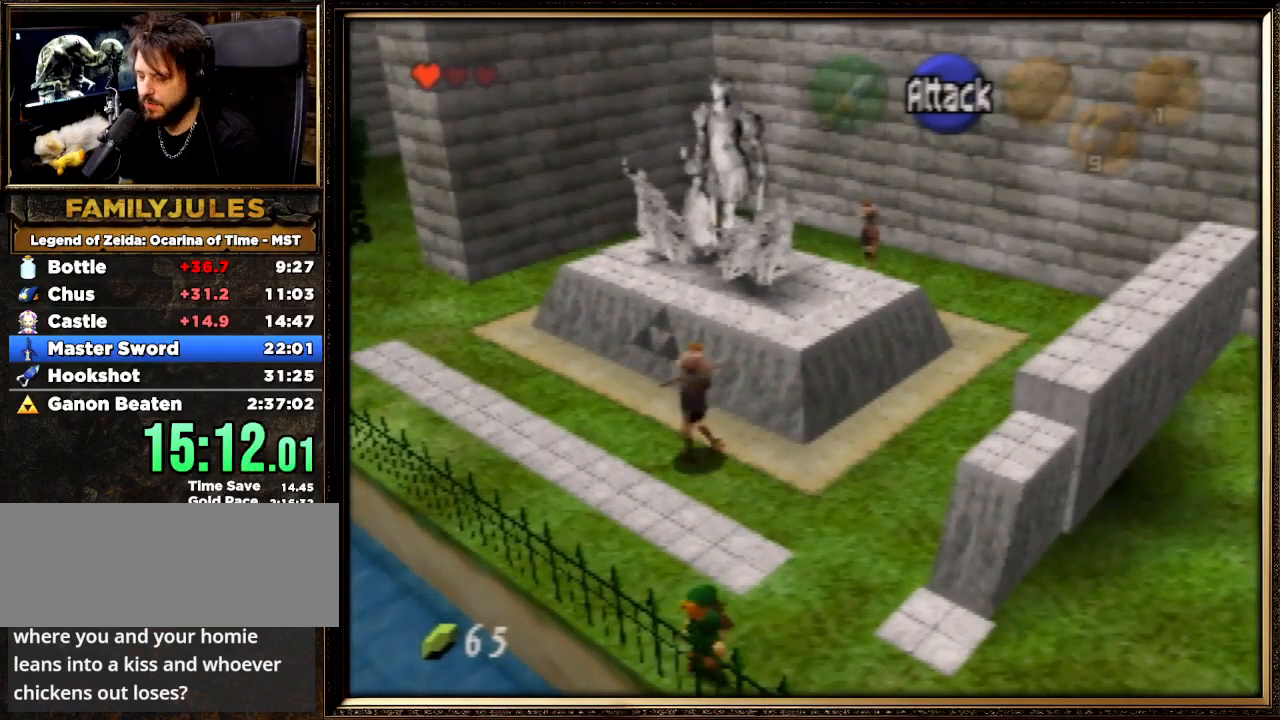
{"buttons": ["Z"], "left_stick": "center", "events": [[33, "A", "down"], [167, "A", "up"], [200, "left_stick", "center"]]}
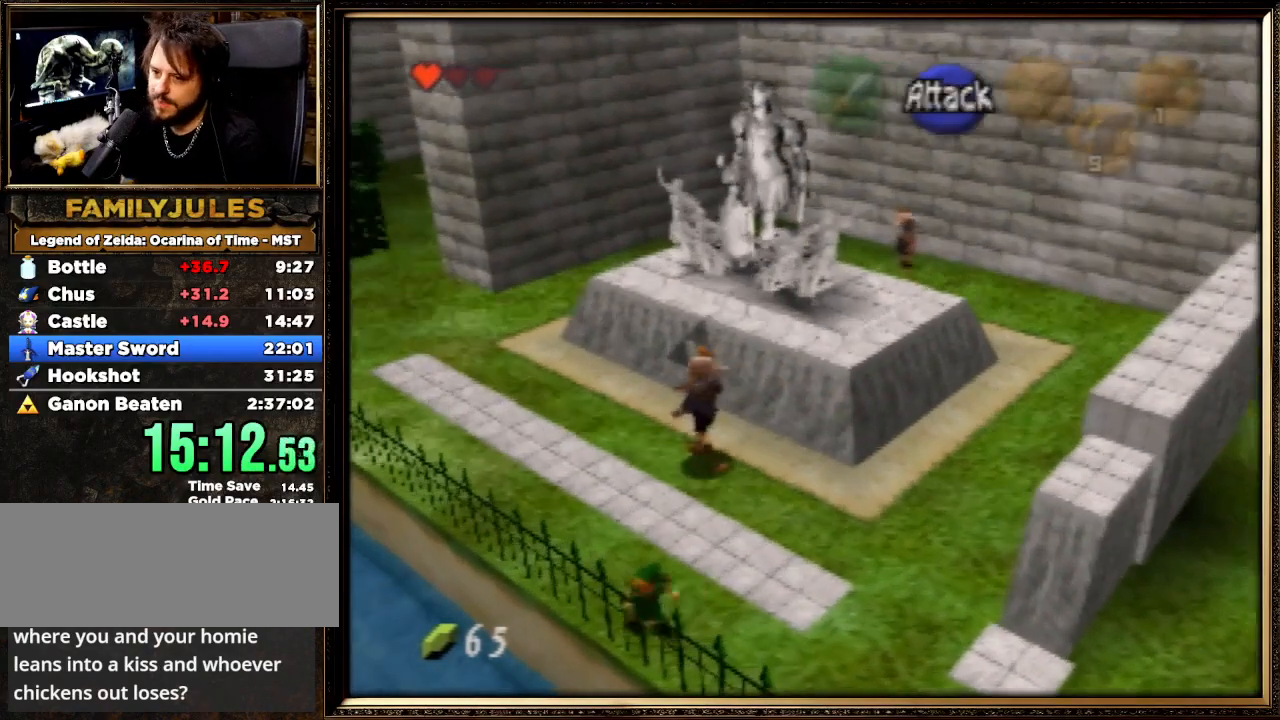
{"buttons": ["Z"], "left_stick": "left", "events": [[300, "left_stick", "left"]]}
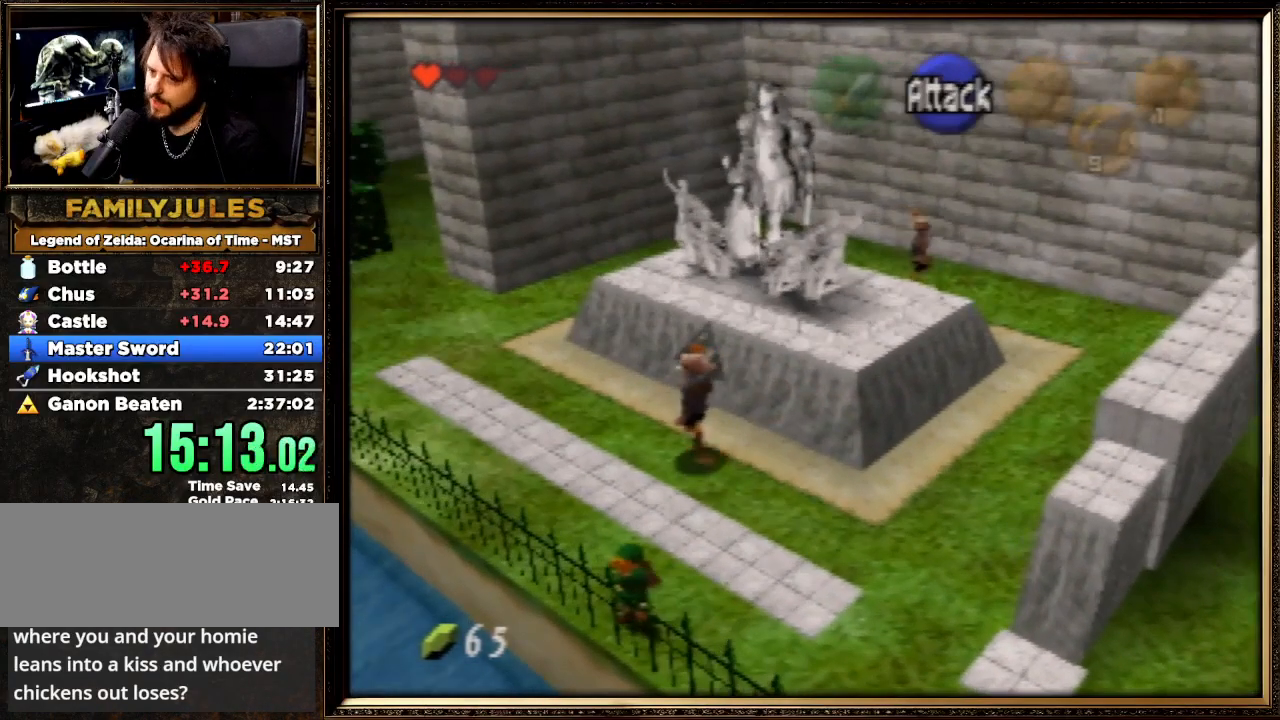
{"buttons": ["Z"], "left_stick": "center", "events": [[200, "left_stick", "center"]]}
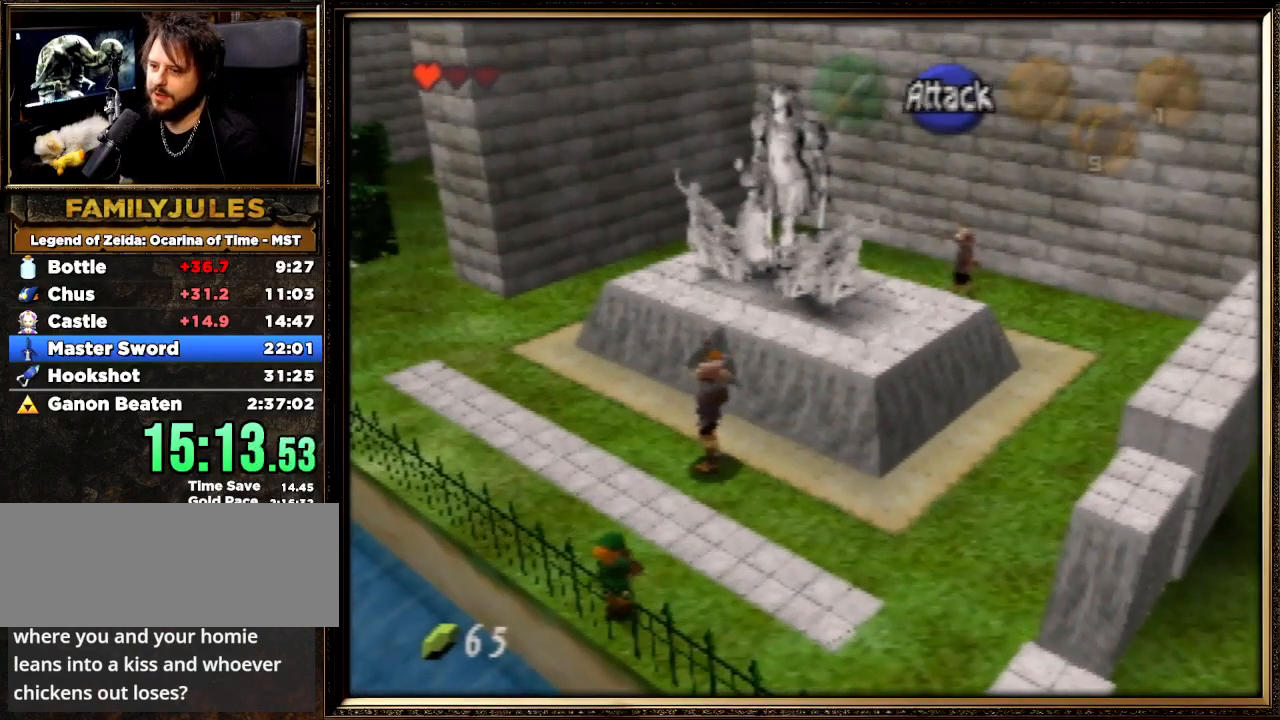
{"buttons": ["Z"], "left_stick": "left", "events": [[400, "left_stick", "left"]]}
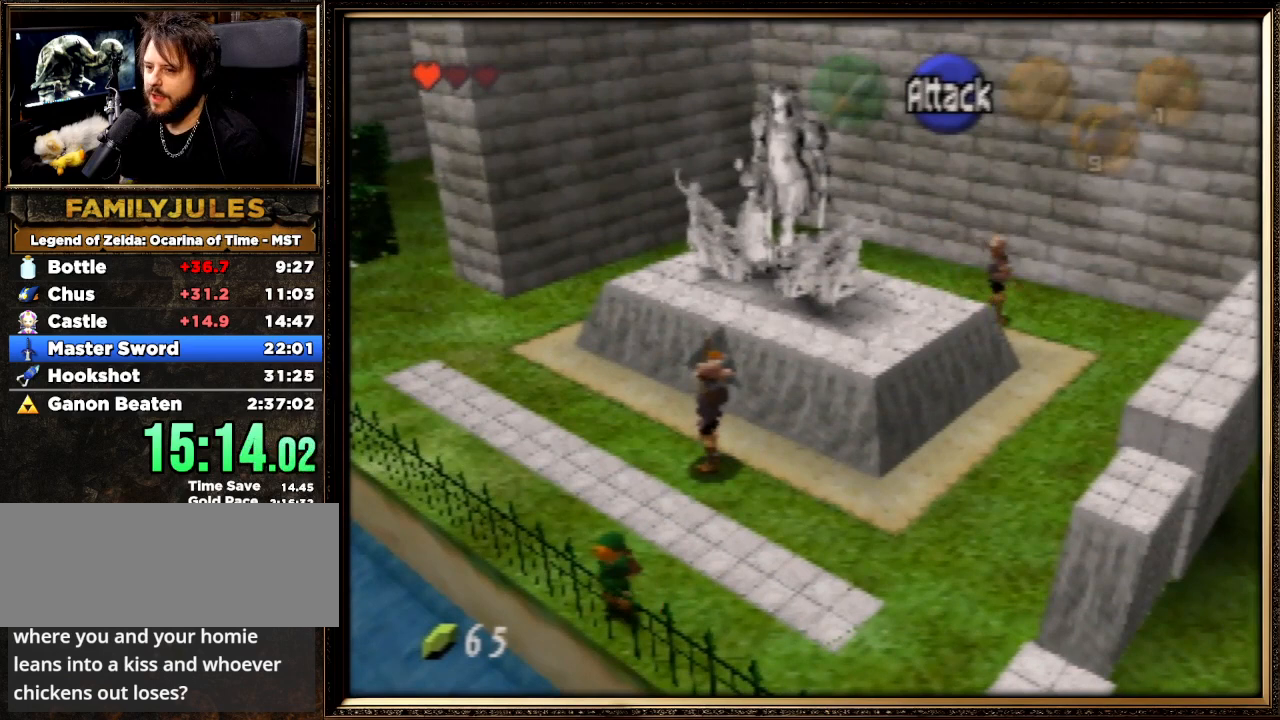
{"buttons": ["Z"], "left_stick": "left", "events": []}
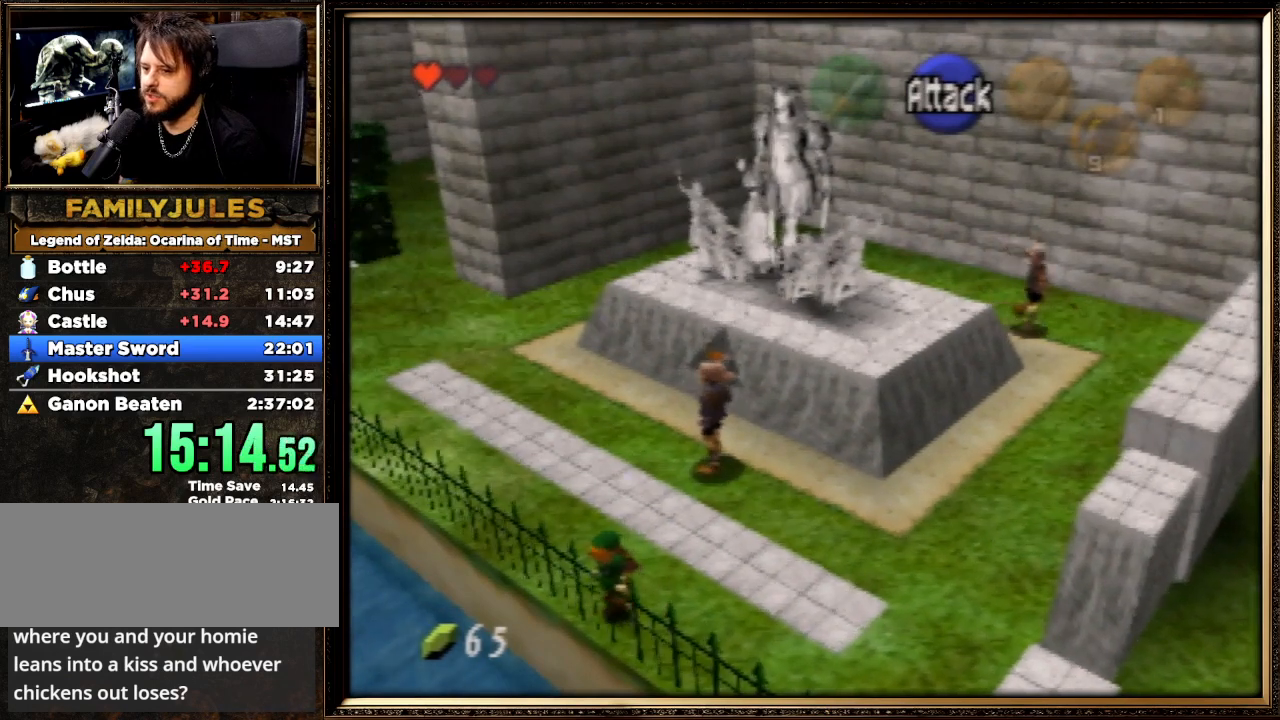
{"buttons": ["Z"], "left_stick": "center", "events": [[100, "left_stick", "center"]]}
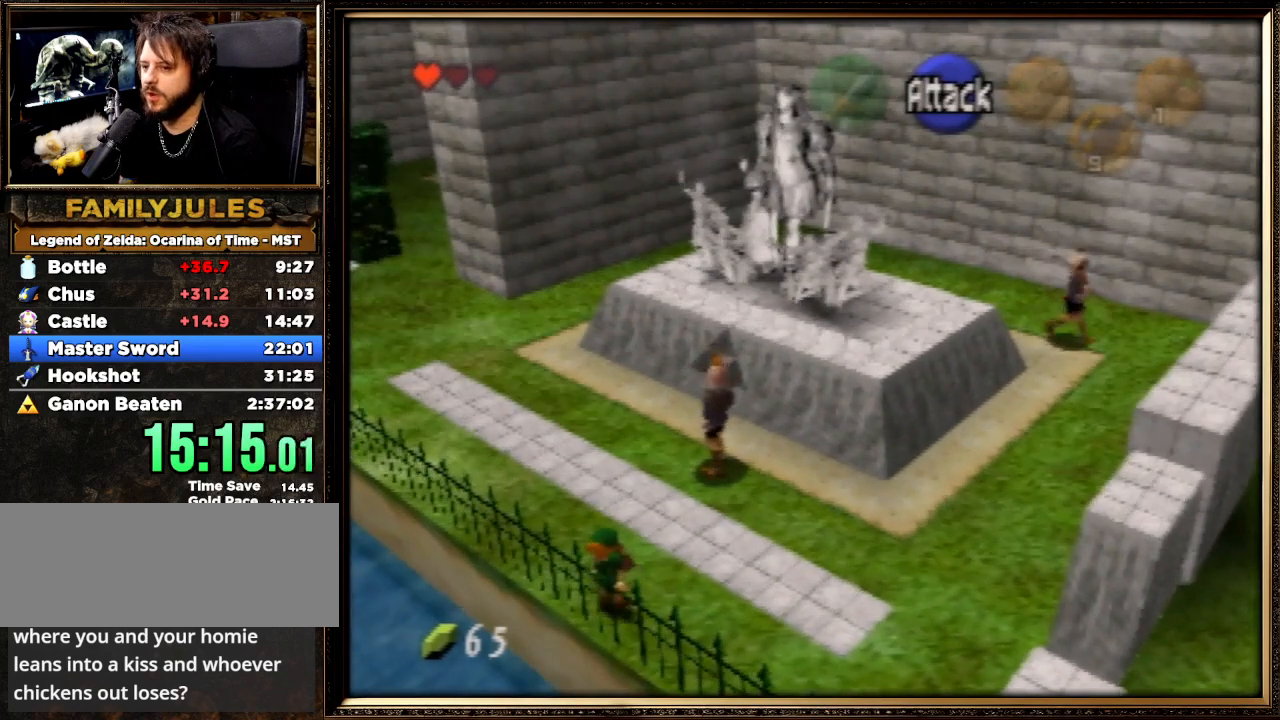
{"buttons": ["Z"], "left_stick": "center", "events": []}
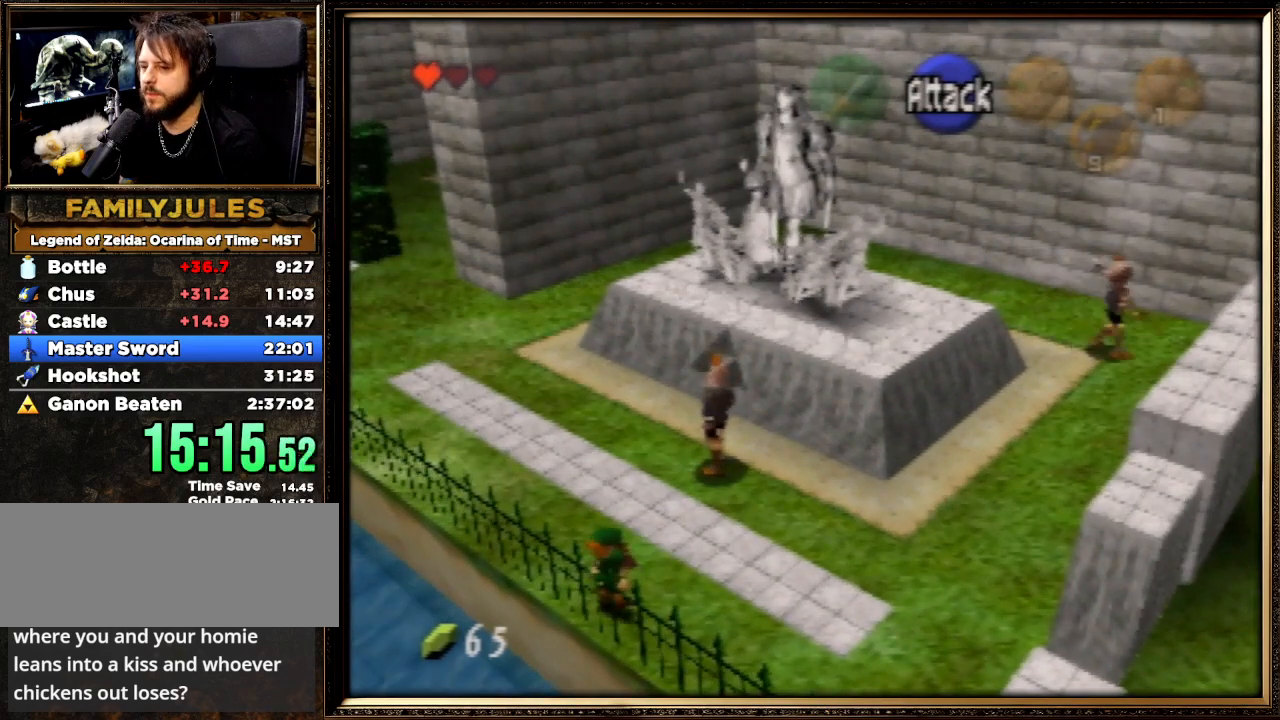
{"buttons": ["Z"], "left_stick": "center", "events": []}
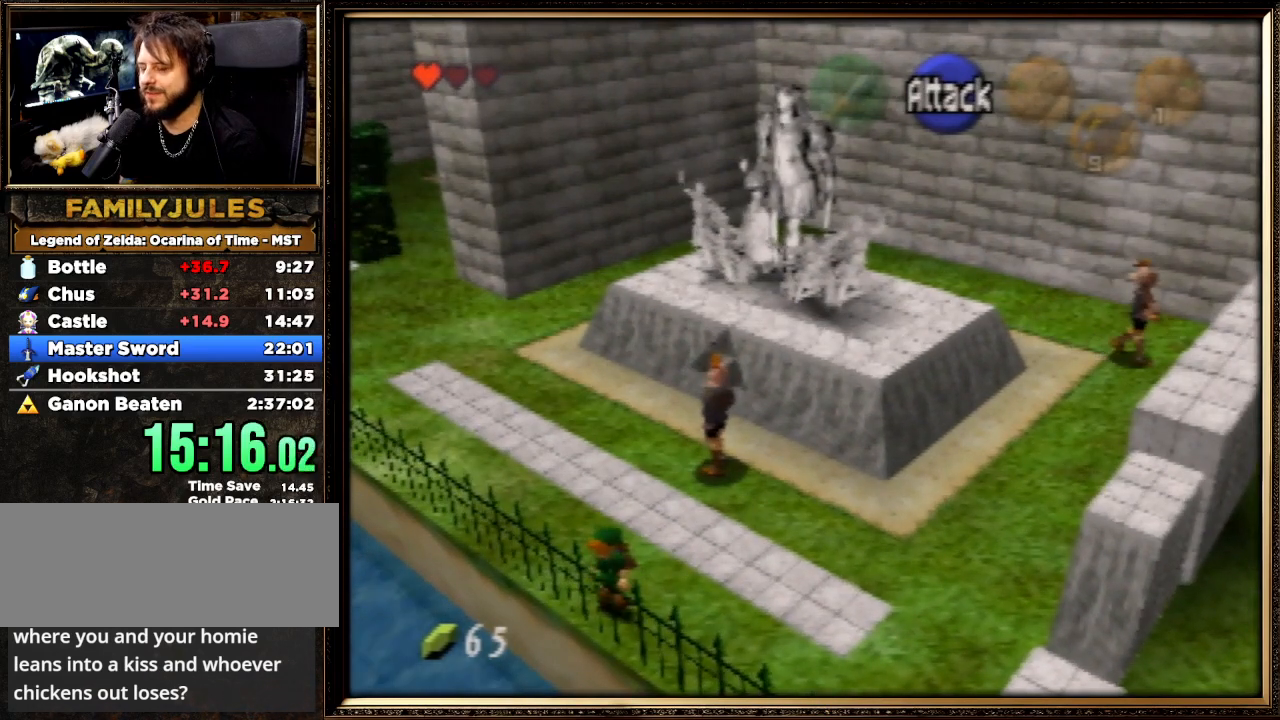
{"buttons": ["Z"], "left_stick": "center", "events": []}
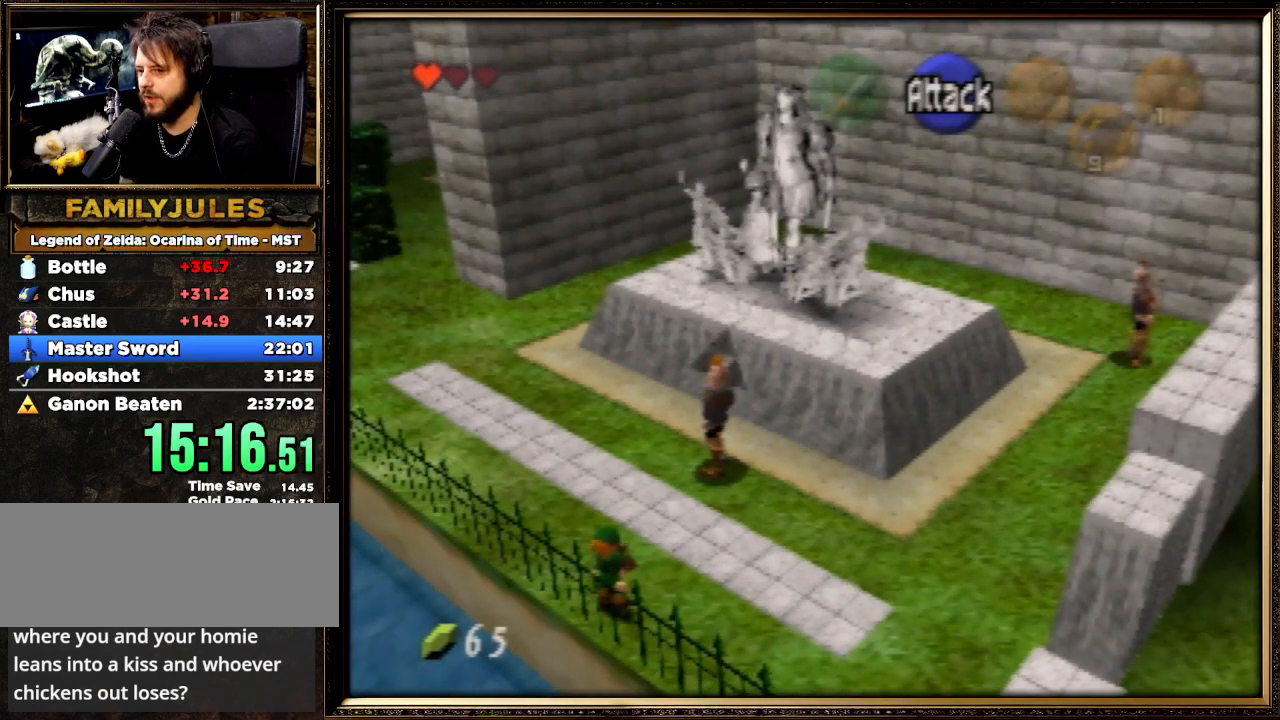
{"buttons": ["Z"], "left_stick": "center", "events": []}
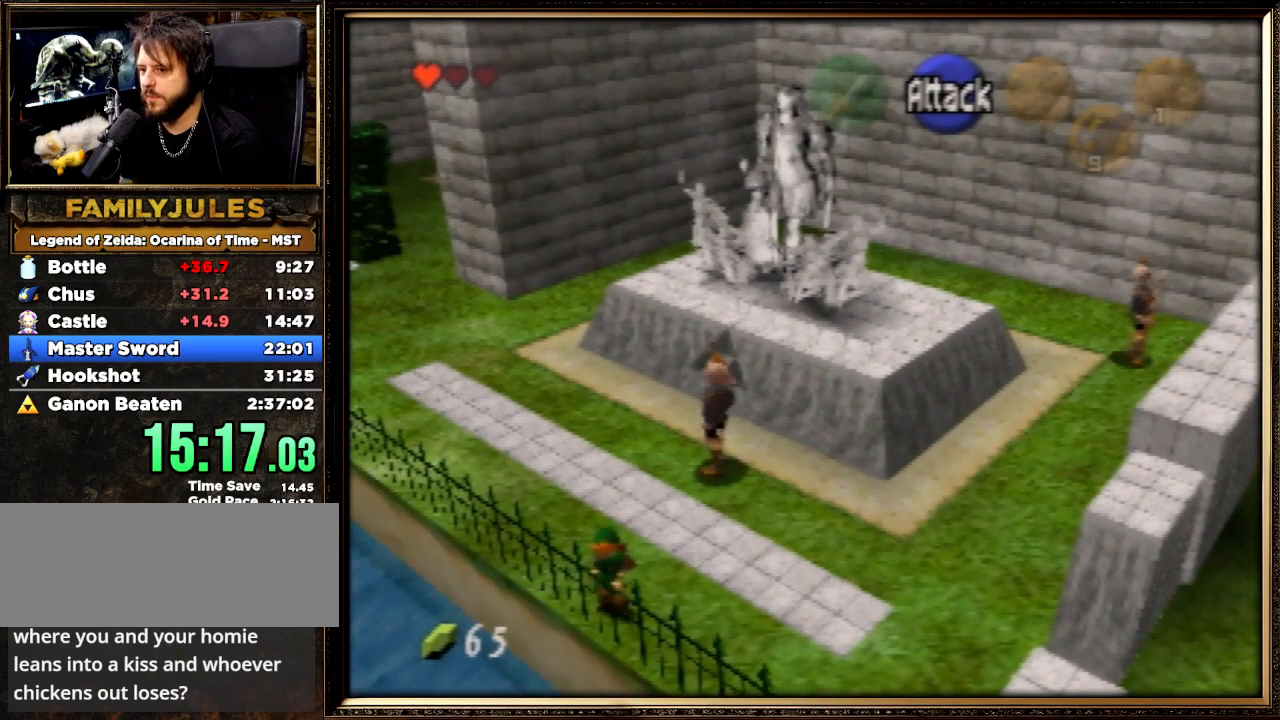
{"buttons": ["Z"], "left_stick": "center", "events": []}
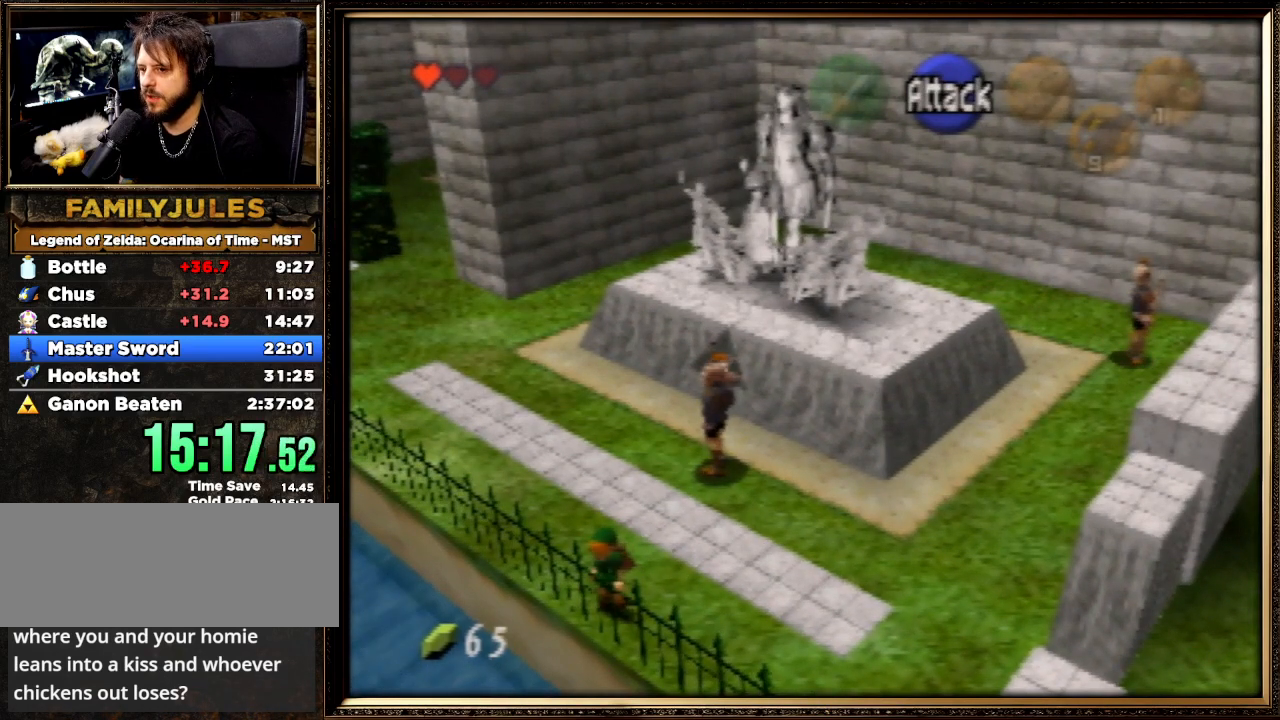
{"buttons": ["Z"], "left_stick": "center", "events": []}
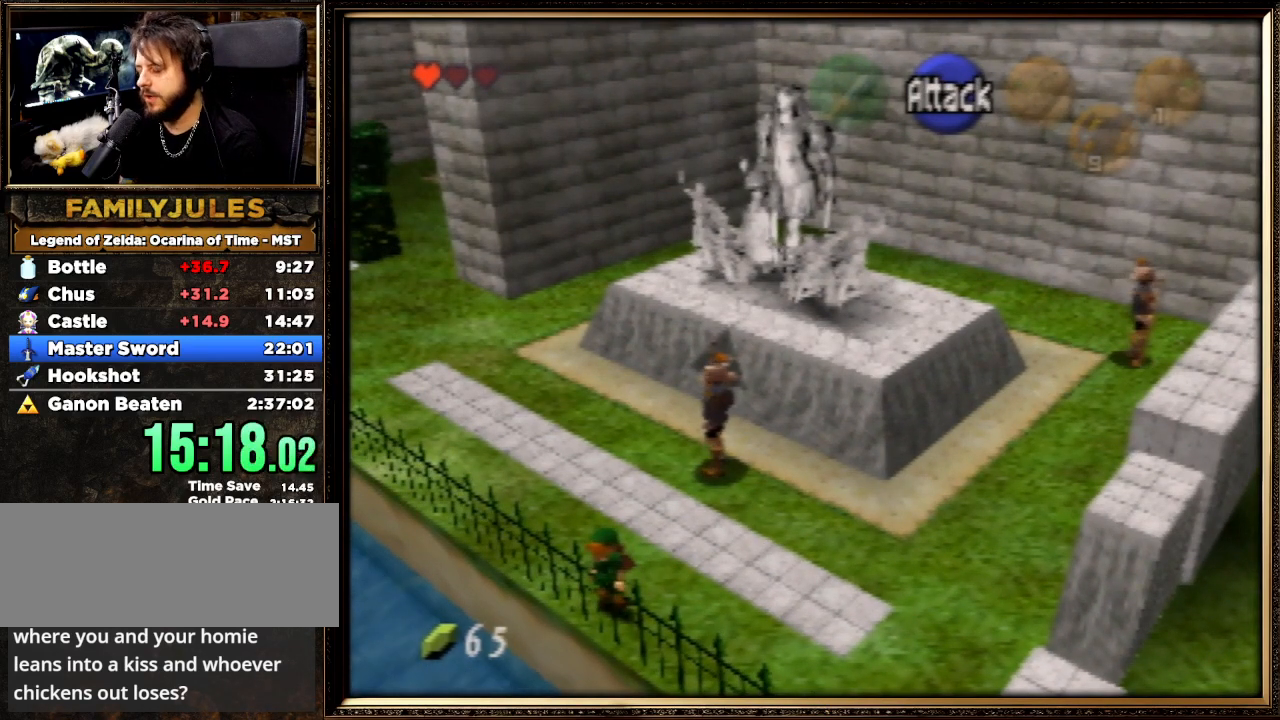
{"buttons": ["Z"], "left_stick": "center", "events": []}
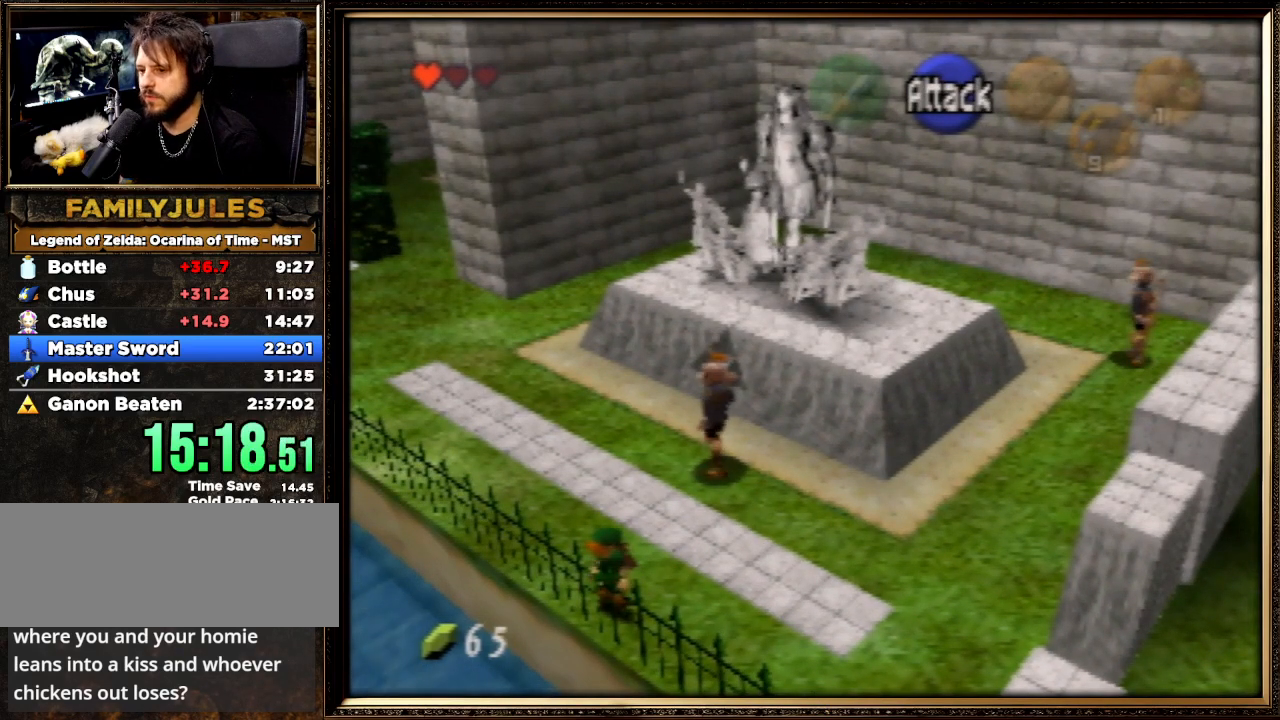
{"buttons": ["Z"], "left_stick": "center", "events": []}
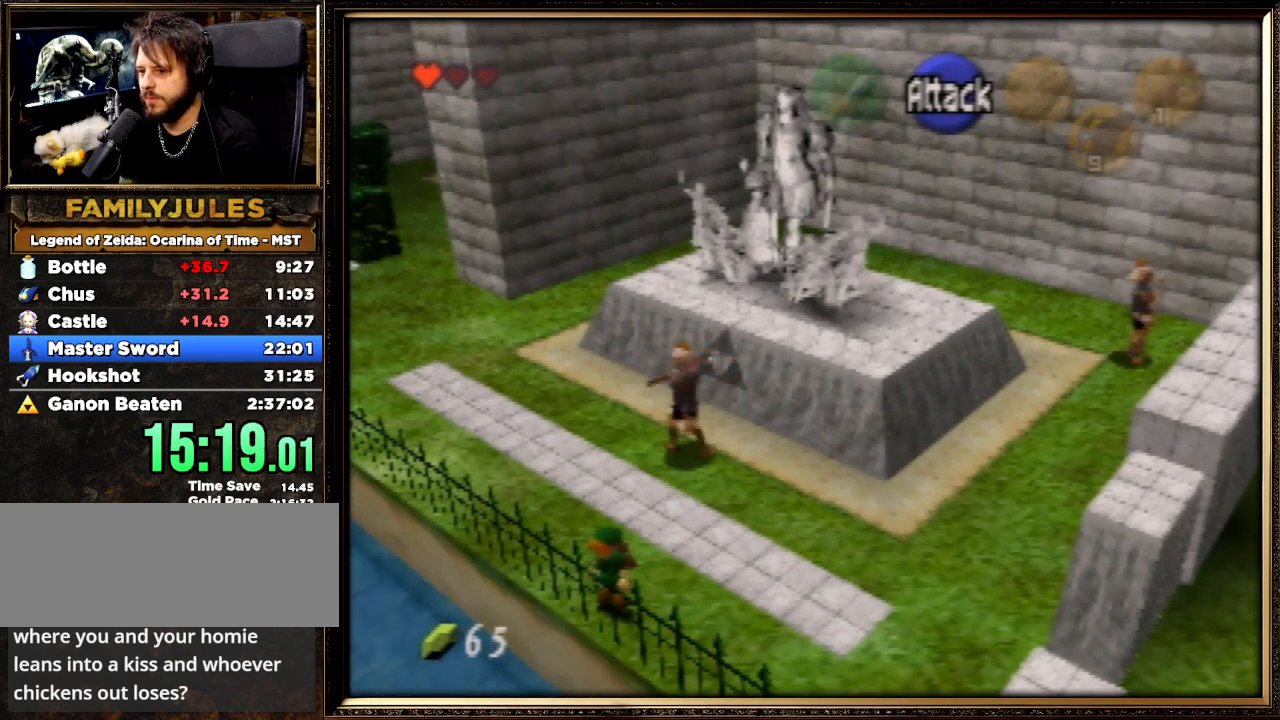
{"buttons": ["Z"], "left_stick": "left", "events": [[233, "left_stick", "left"], [333, "A", "down"], [467, "A", "up"]]}
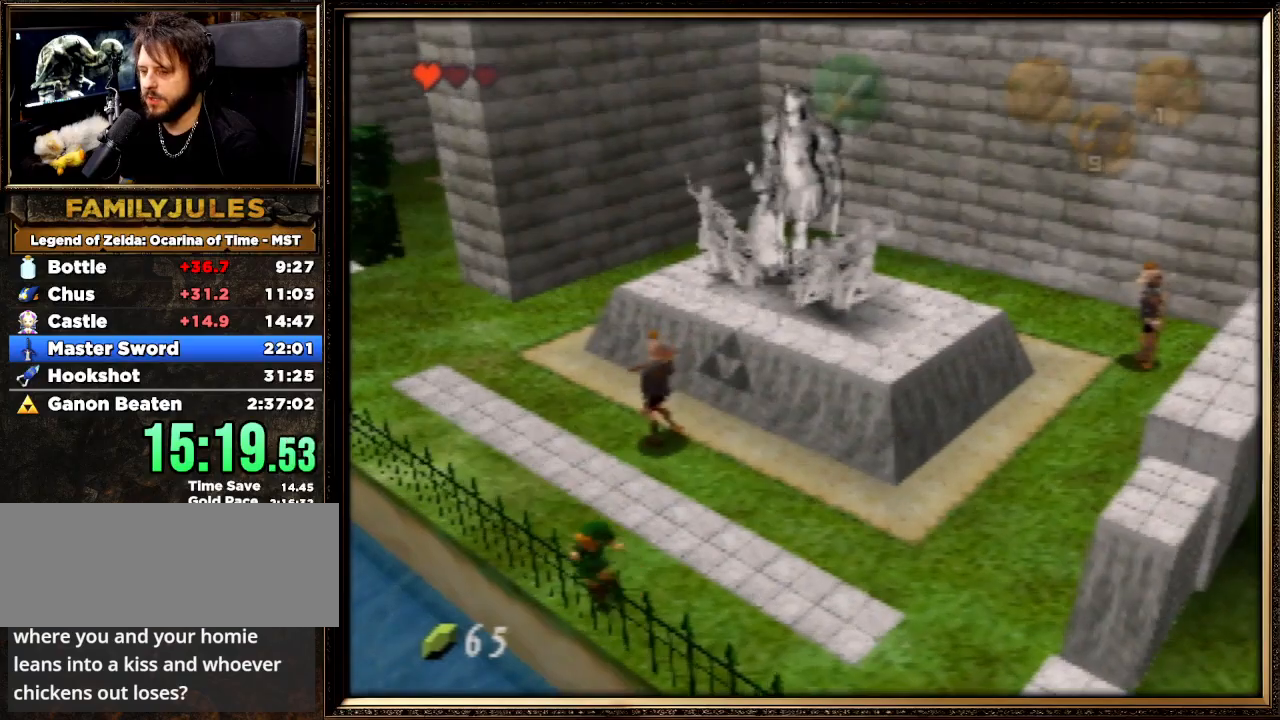
{"buttons": ["Z"], "left_stick": "left", "events": [[67, "left_stick", "center"], [333, "left_stick", "left"]]}